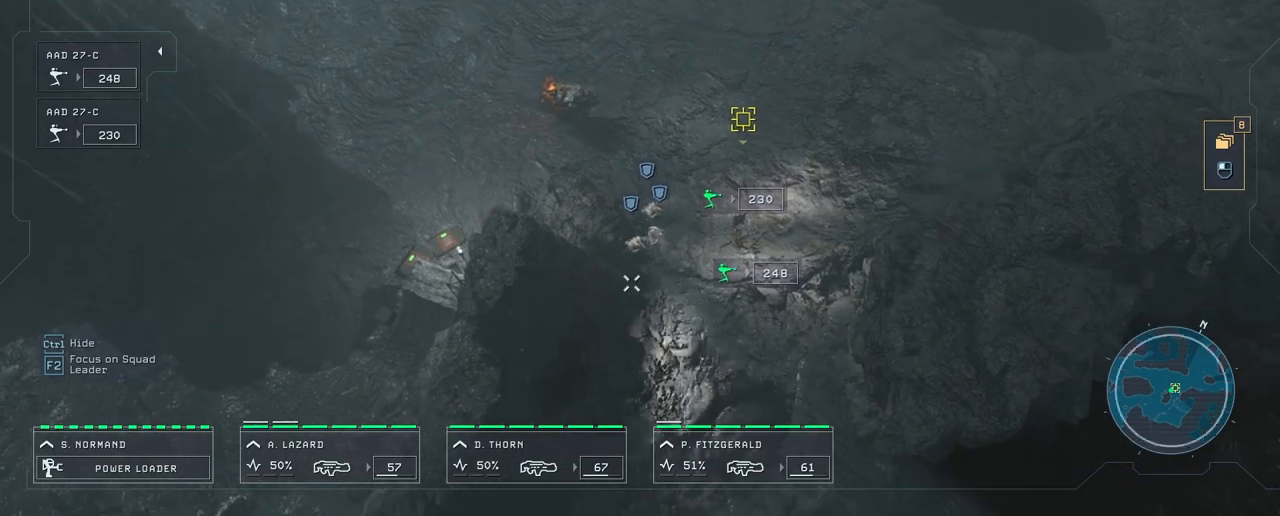
Gameplay with keyboard and mouse; each line is a JSON object with the keys and mouse buttons held at the frame after it. "events" lists presses ("down") and releases ("up") of "1", "2", "3", "4", "5", "a", "alt", "c", "caps_lock", "ctrl", "d", "e", "f", "g", "q", "r", "s", "shift", "space", "t", "tab", "v", "w", "x", "z", "mouse_left", "mouse_wheel" and "mouse_right" between this image and that frame as [ms after this image, input, new state], when the widget could be followed in between. "mouse_left", "mouse_wheel", "mouse_right" = the "left", "wheel", "right" buttons of the "mouse" list. No other keys are recorded. "wheel" means that the mouse wheel is clicked or scrolled. "mouse_move" is the direction in which the mouse moves at that frame (one of eight, or "still"), when it could be read.
{"keys": [], "mouse": [], "mouse_move": "still", "events": []}
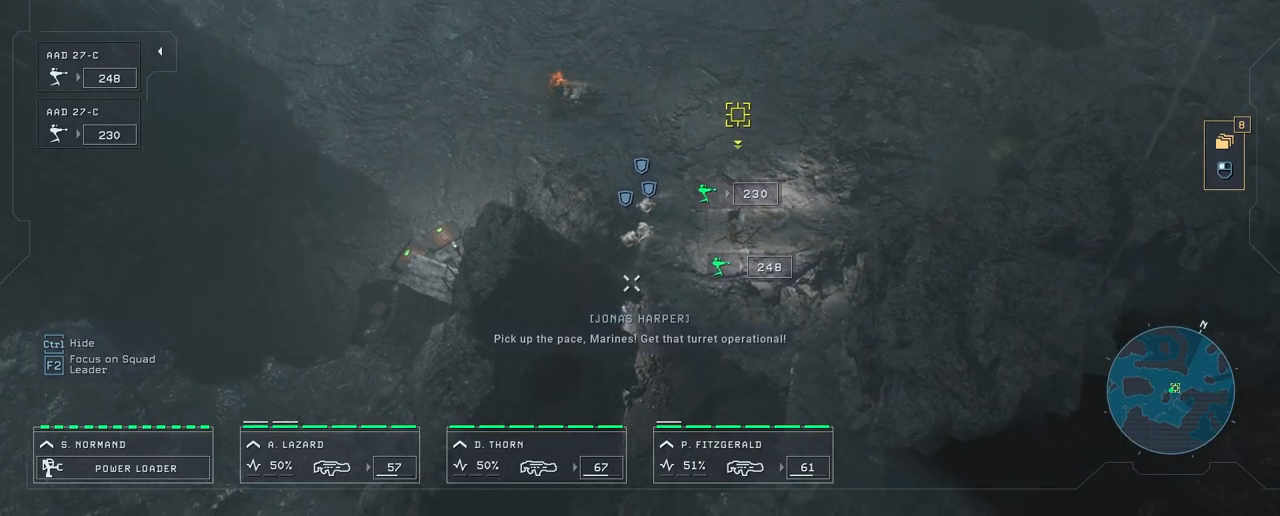
{"keys": [], "mouse": [], "mouse_move": "still", "events": []}
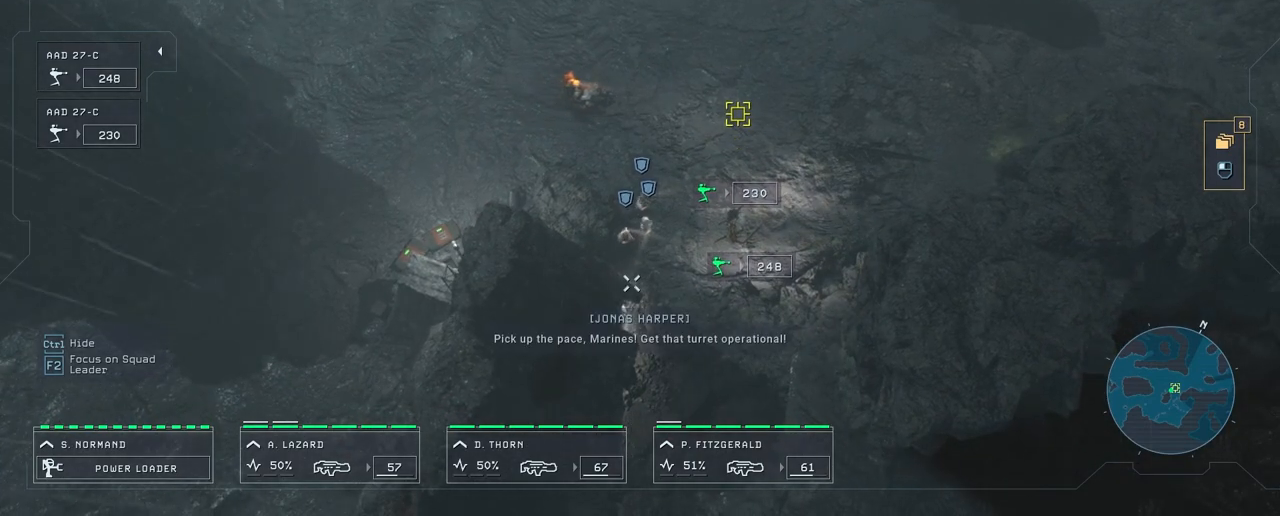
{"keys": [], "mouse": [], "mouse_move": "still", "events": []}
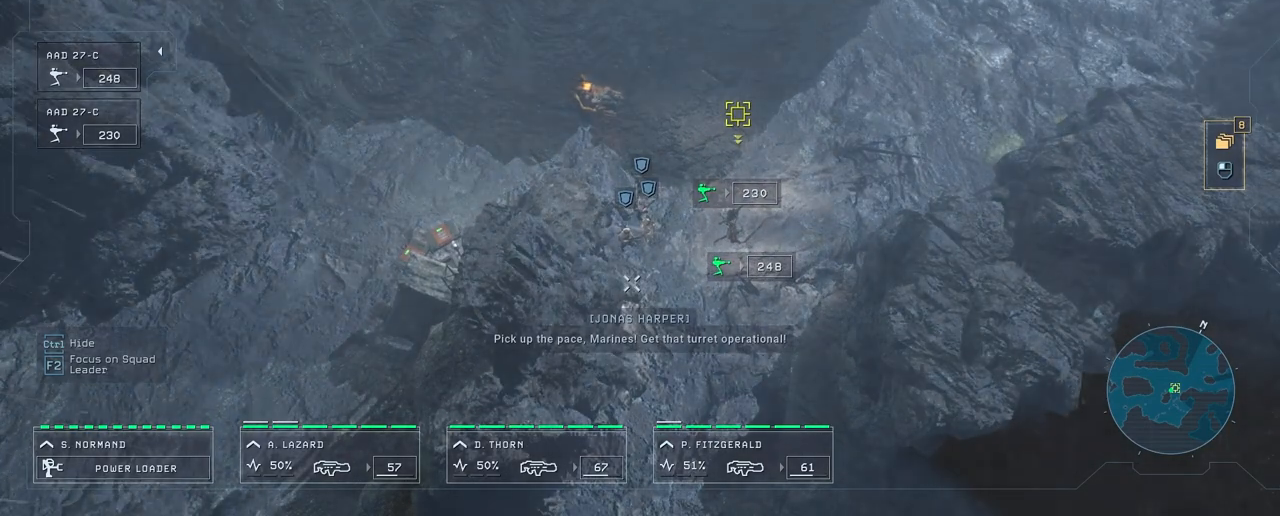
{"keys": [], "mouse": [], "mouse_move": "still", "events": []}
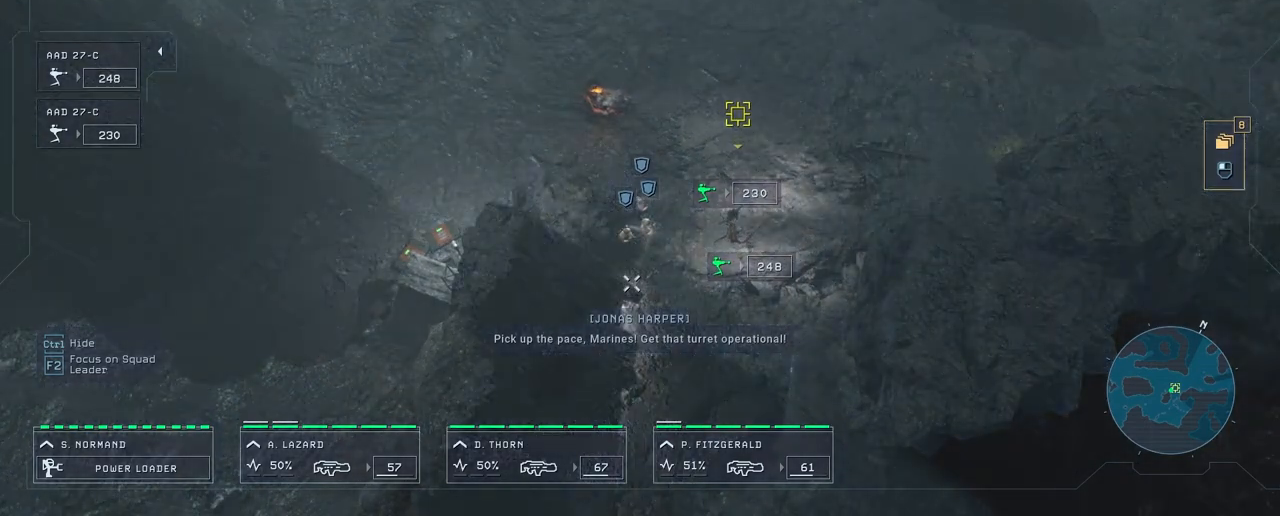
{"keys": [], "mouse": [], "mouse_move": "still", "events": []}
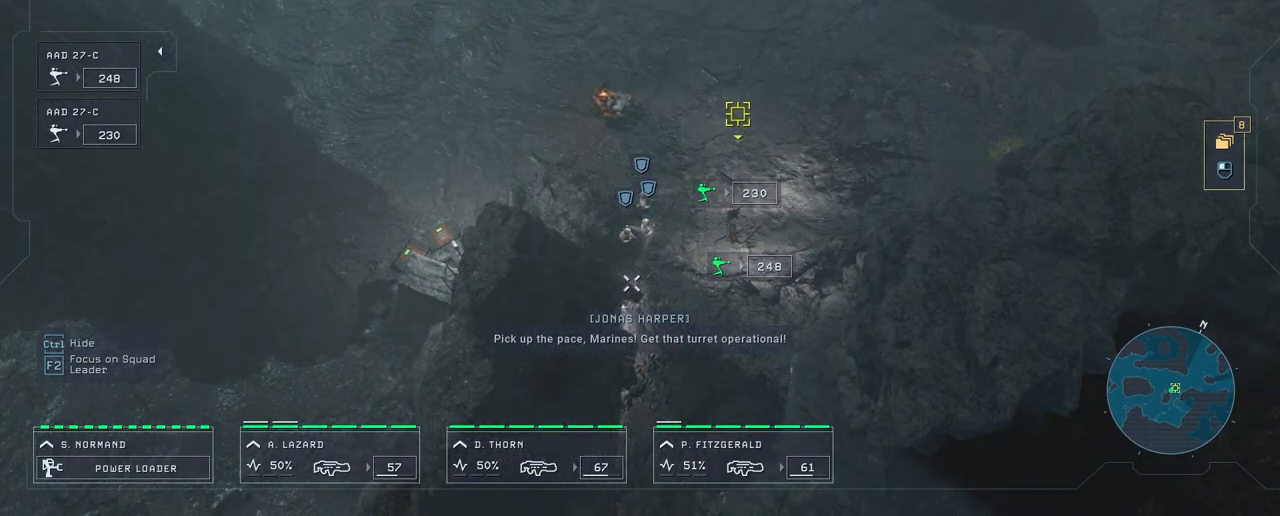
{"keys": [], "mouse": [], "mouse_move": "still", "events": []}
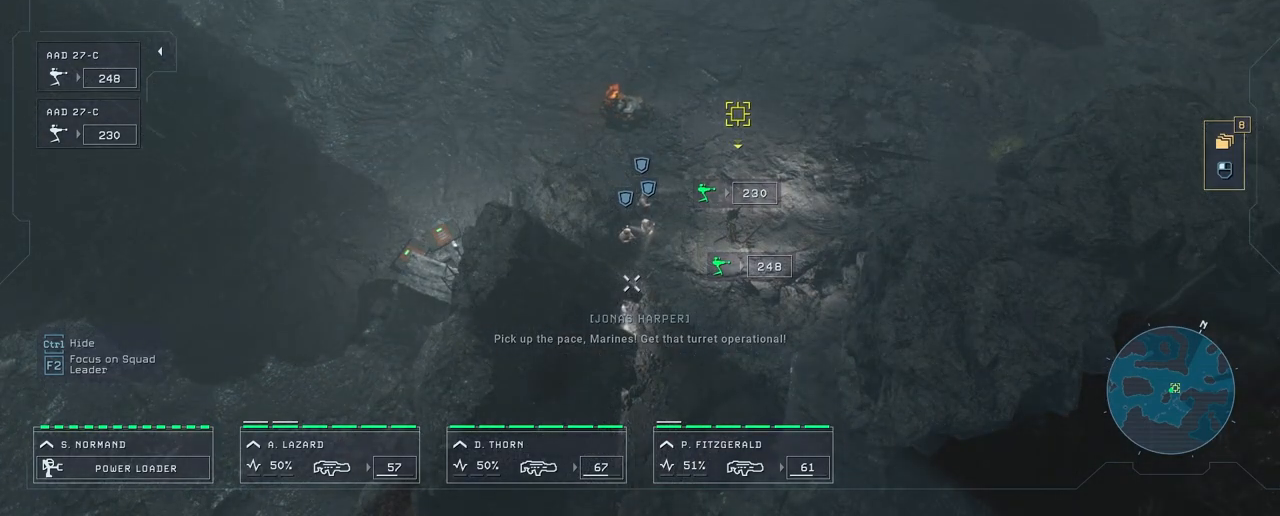
{"keys": [], "mouse": [], "mouse_move": "still", "events": []}
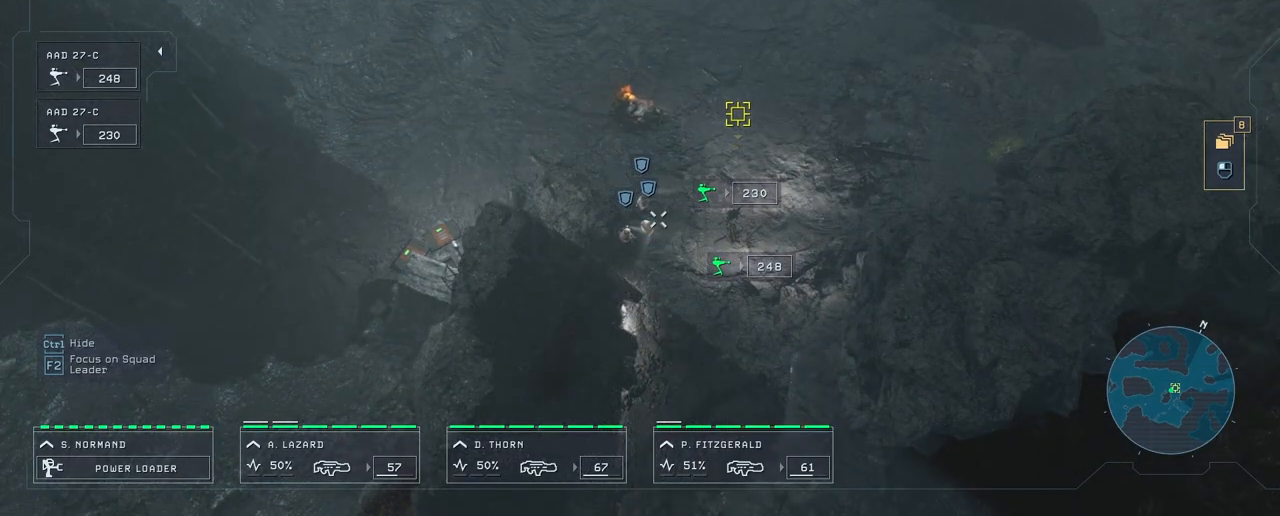
{"keys": [], "mouse": [], "mouse_move": "still", "events": []}
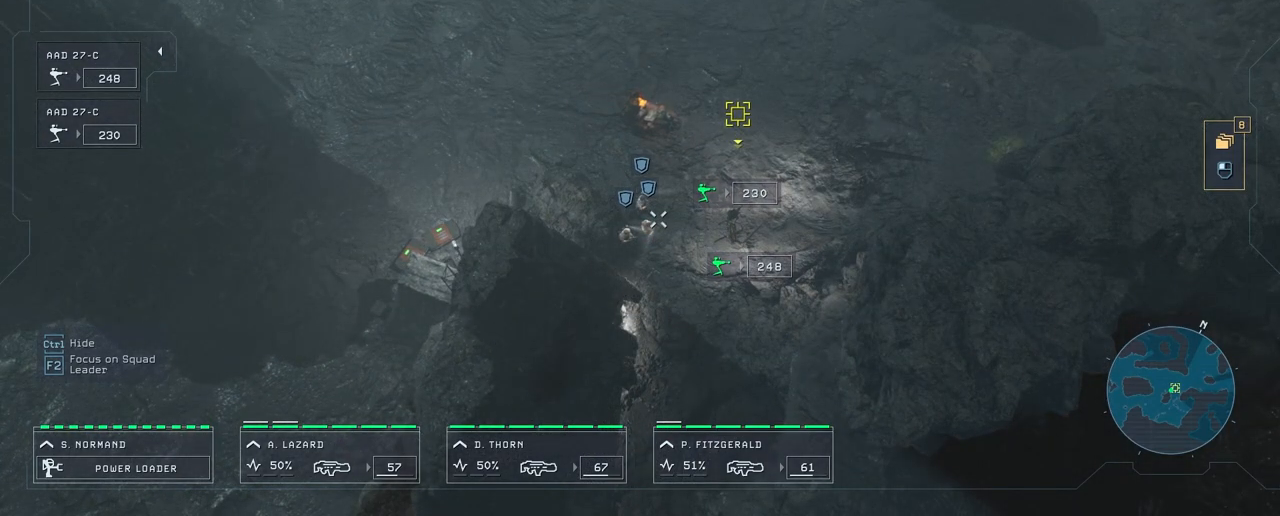
{"keys": [], "mouse": [], "mouse_move": "right", "events": []}
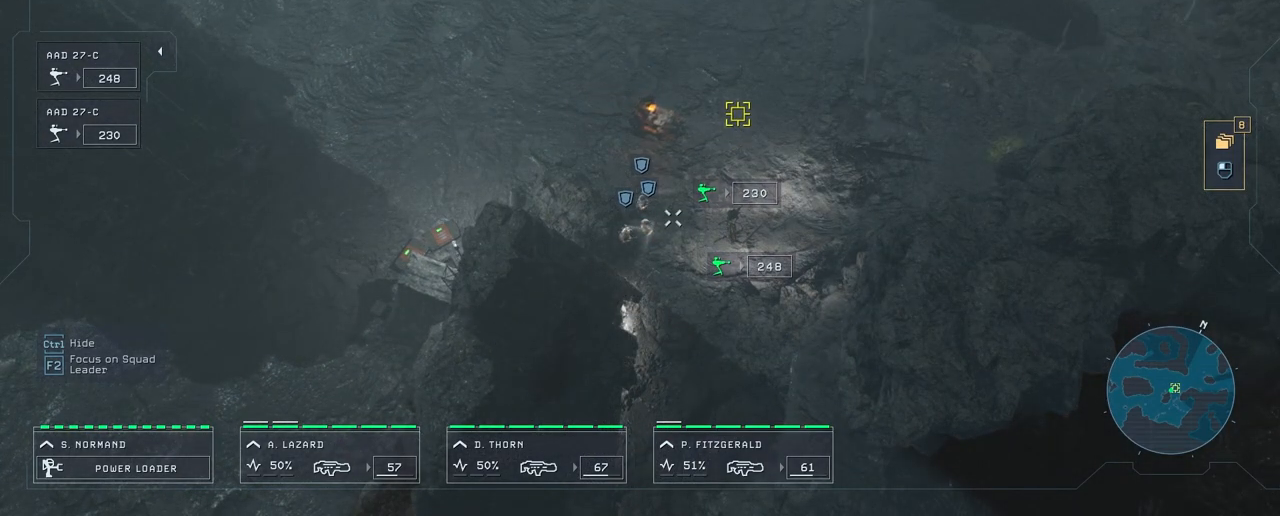
{"keys": [], "mouse": [], "mouse_move": "still", "events": []}
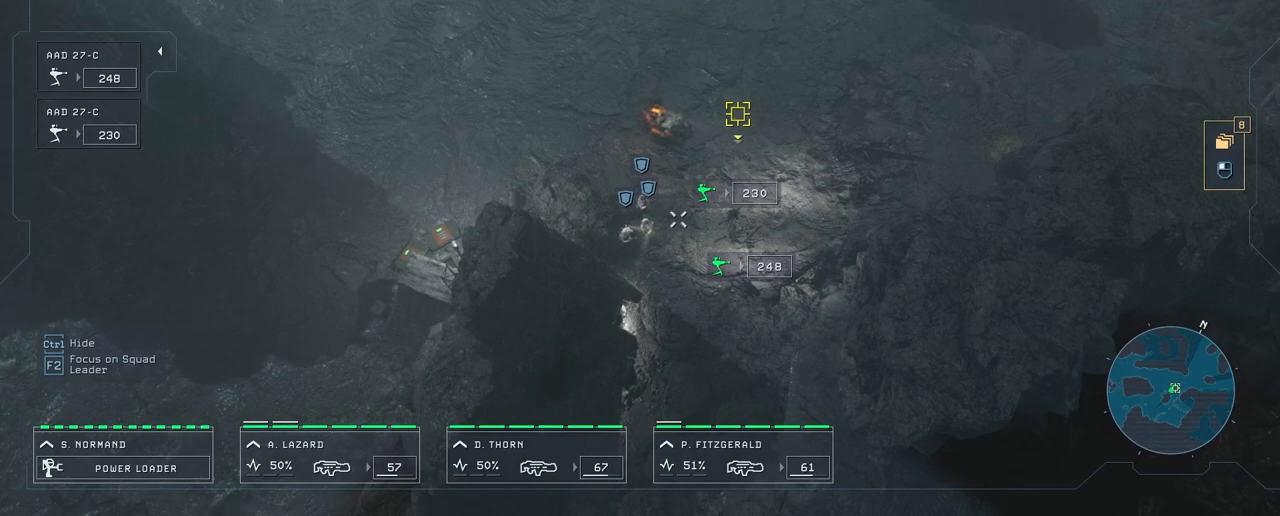
{"keys": [], "mouse": [], "mouse_move": "still", "events": []}
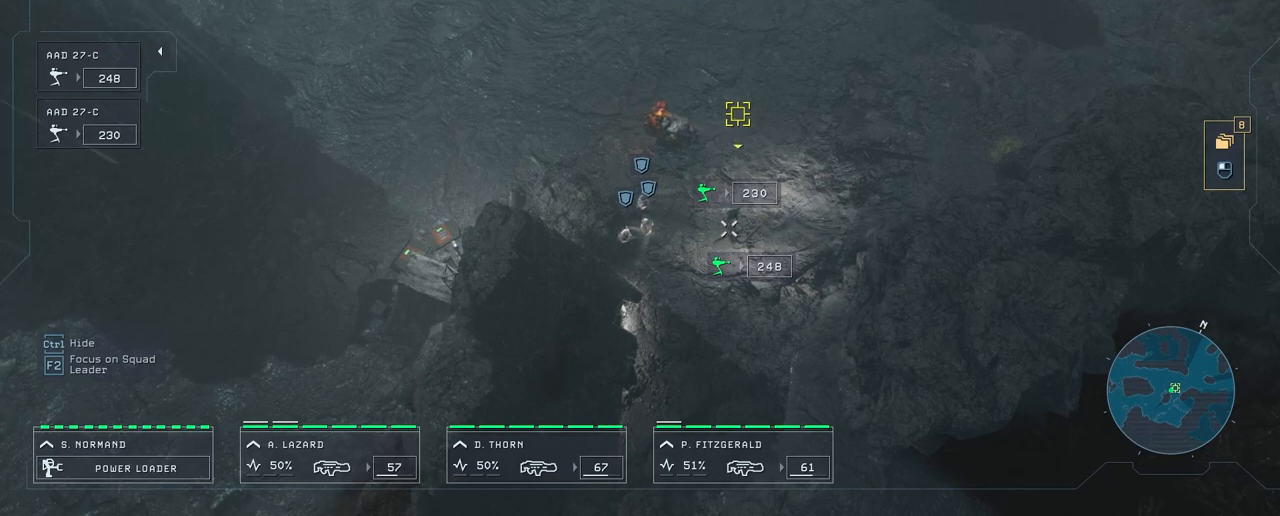
{"keys": [], "mouse": [], "mouse_move": "still", "events": []}
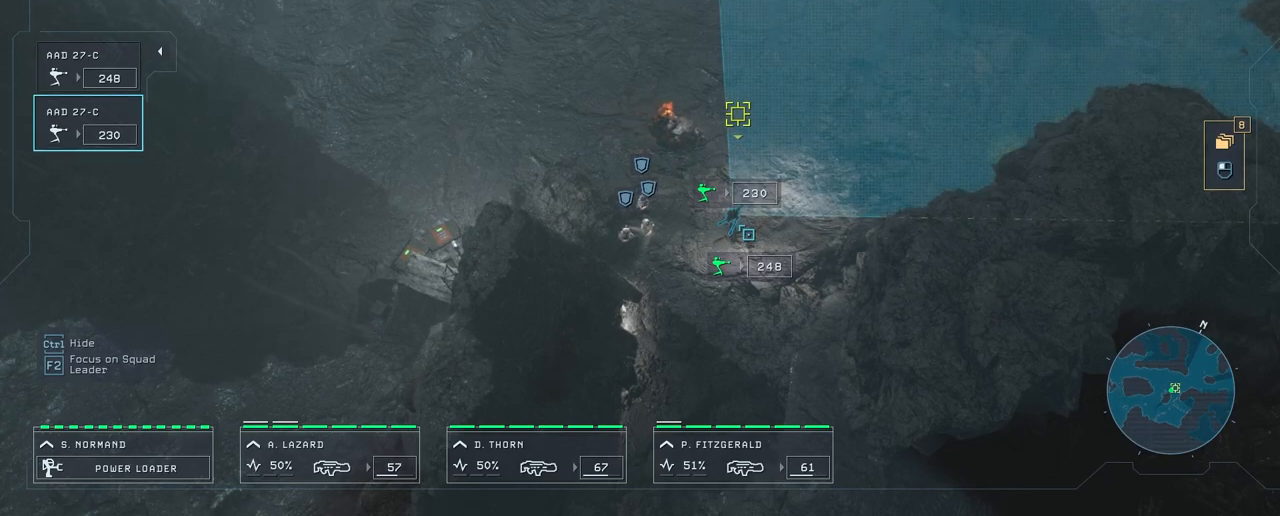
{"keys": [], "mouse": [], "mouse_move": "still", "events": []}
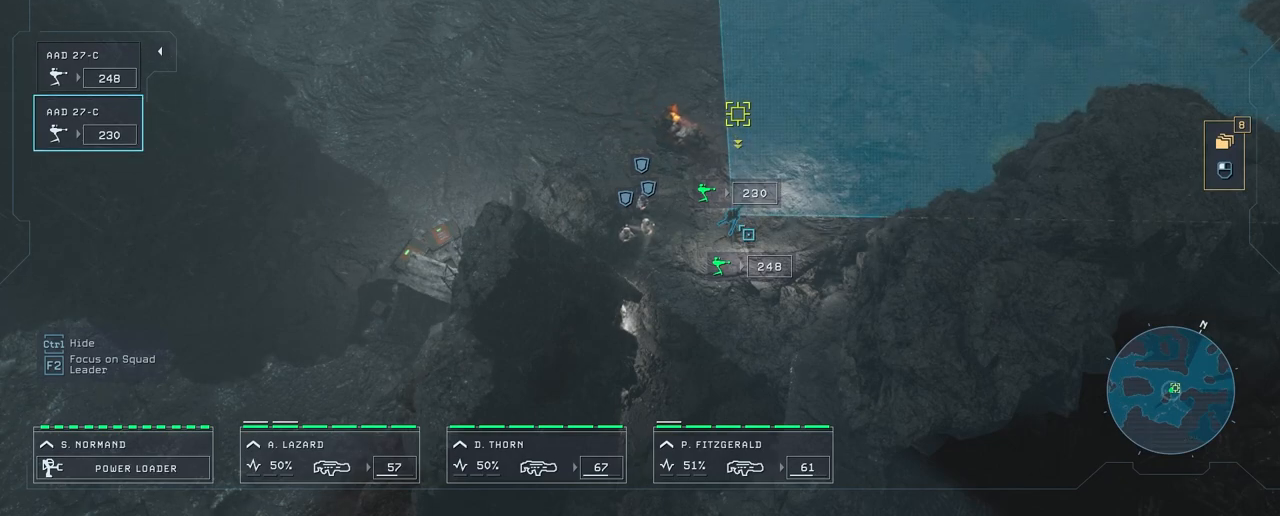
{"keys": [], "mouse": [], "mouse_move": "still", "events": []}
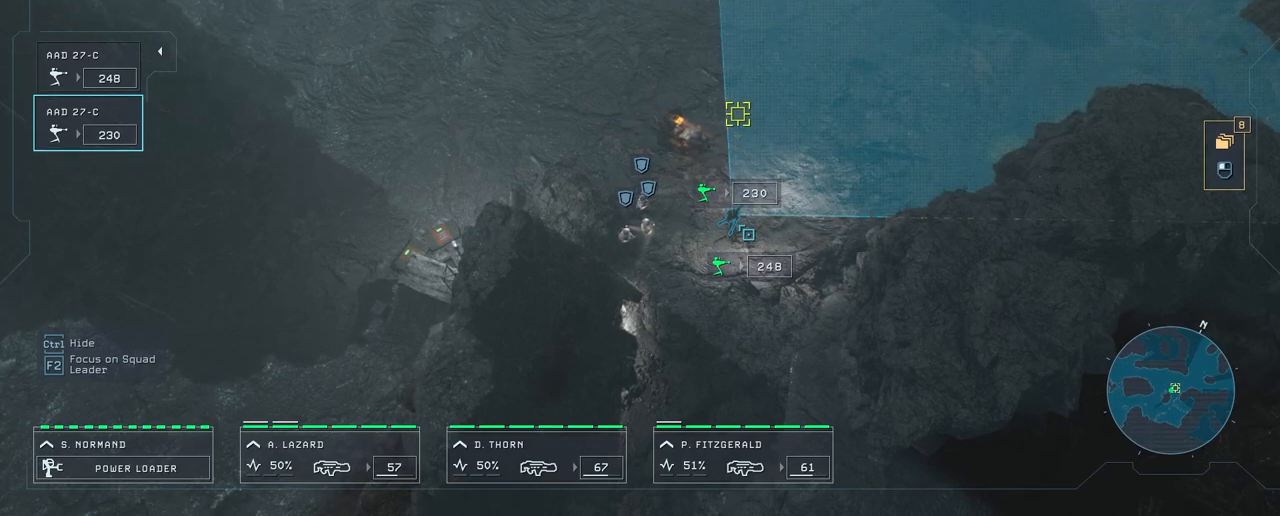
{"keys": [], "mouse": [], "mouse_move": "still", "events": [[300, "d", "down"], [483, "d", "up"]]}
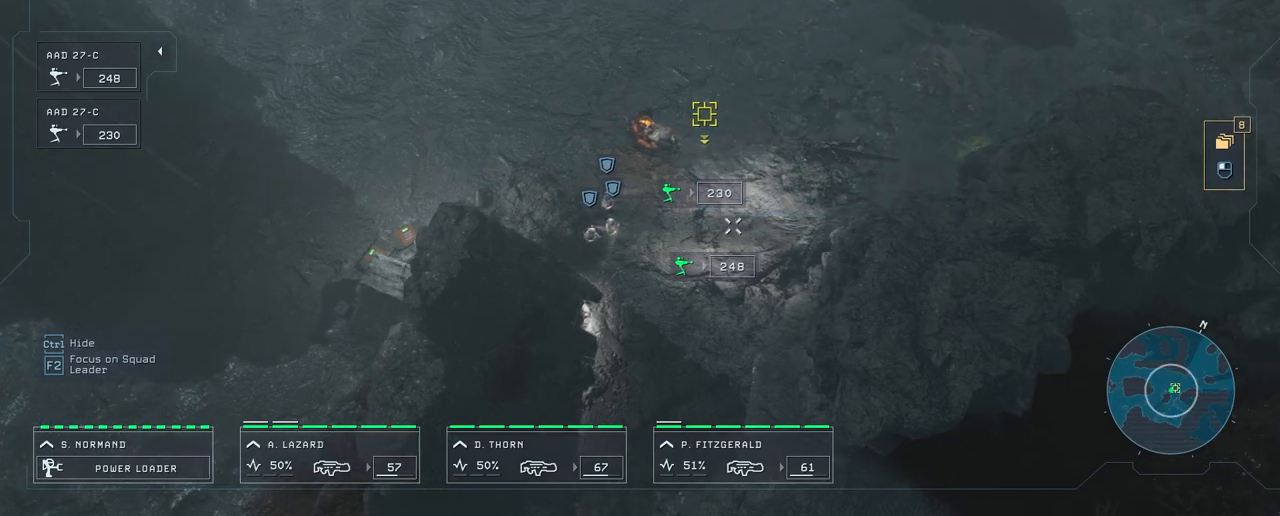
{"keys": [], "mouse": [], "mouse_move": "still", "events": []}
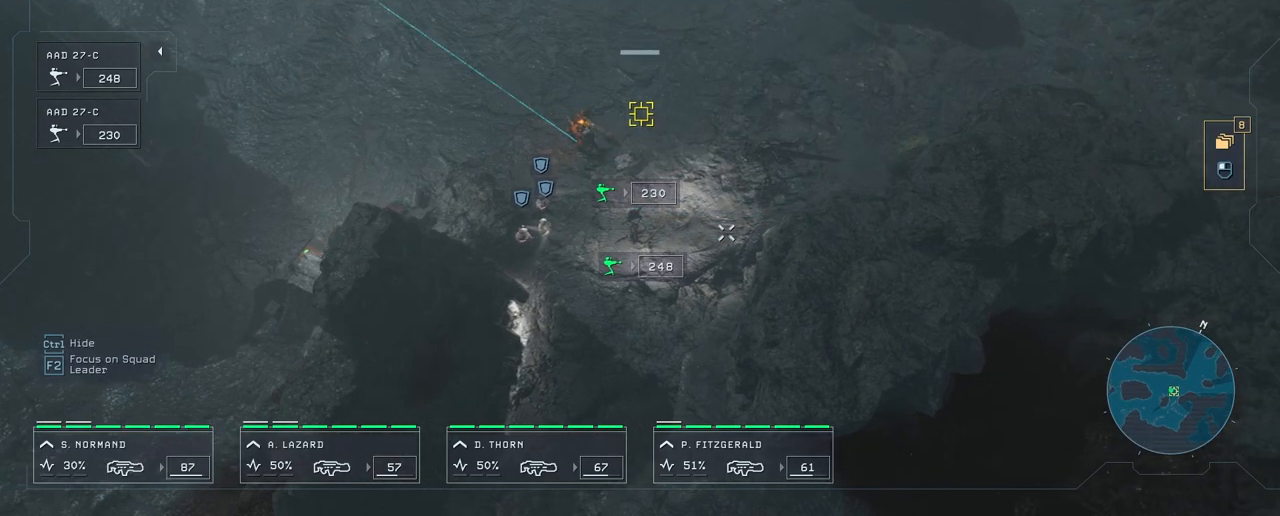
{"keys": [], "mouse": [], "mouse_move": "still", "events": []}
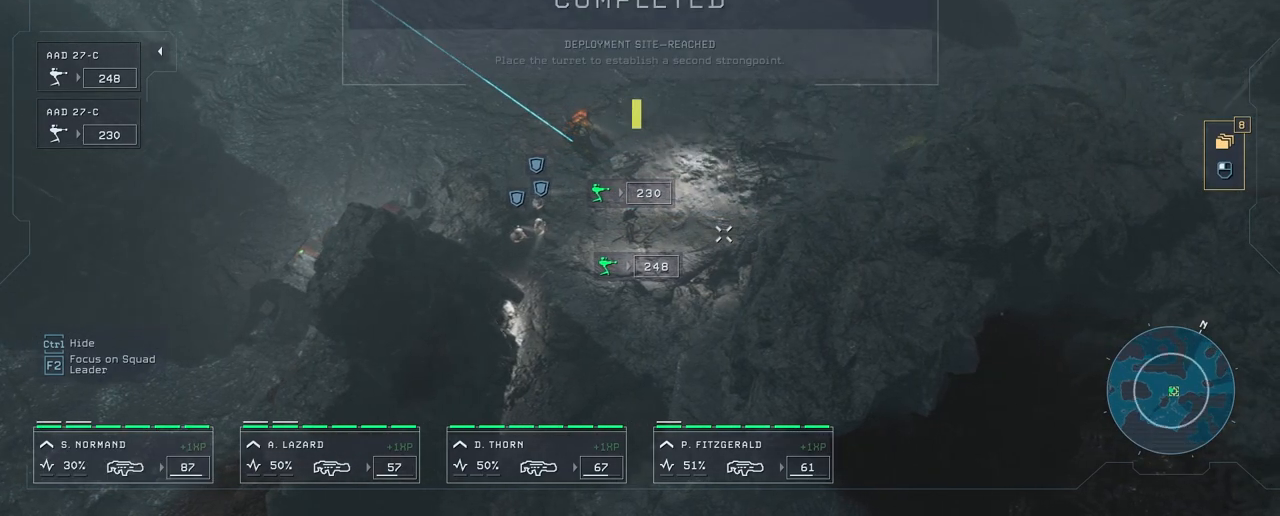
{"keys": [], "mouse": [], "mouse_move": "left", "events": []}
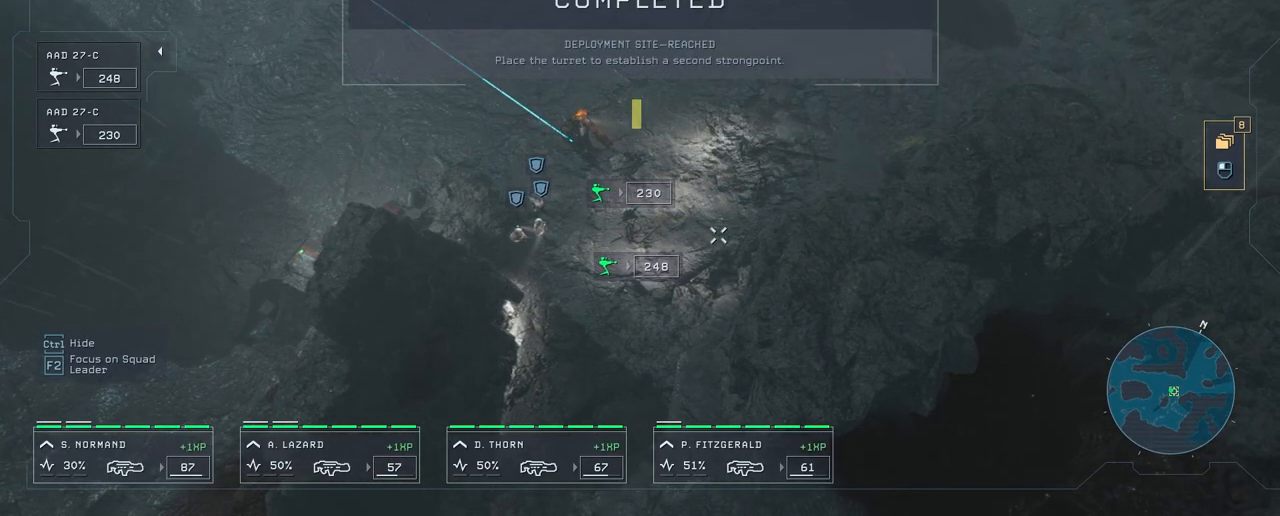
{"keys": [], "mouse": [], "mouse_move": "up-left", "events": []}
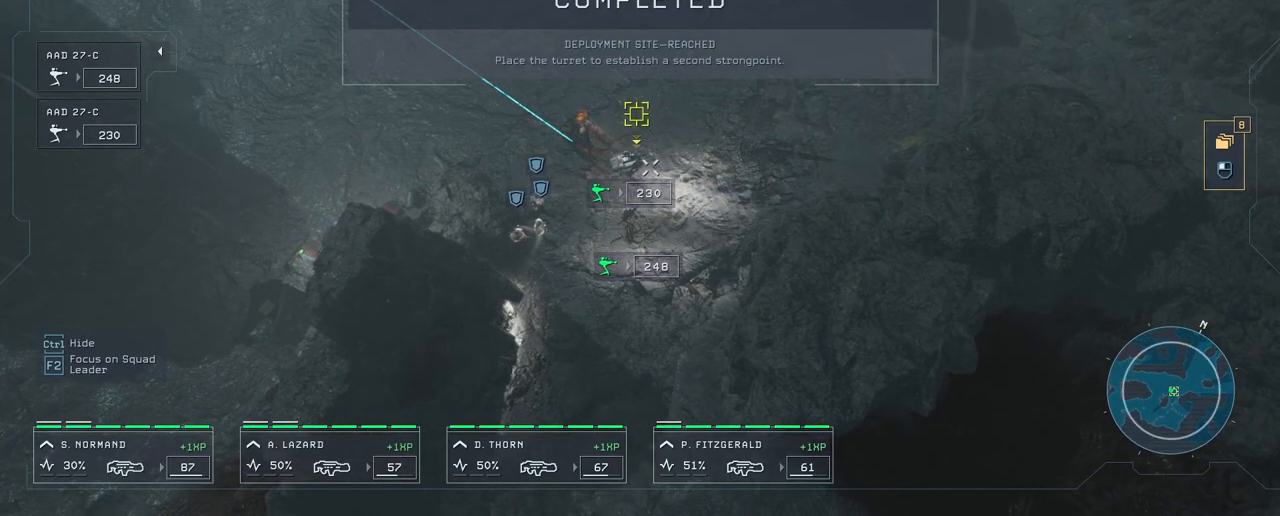
{"keys": [], "mouse": [], "mouse_move": "still", "events": [[350, "mouse_left", "down"], [483, "mouse_left", "up"]]}
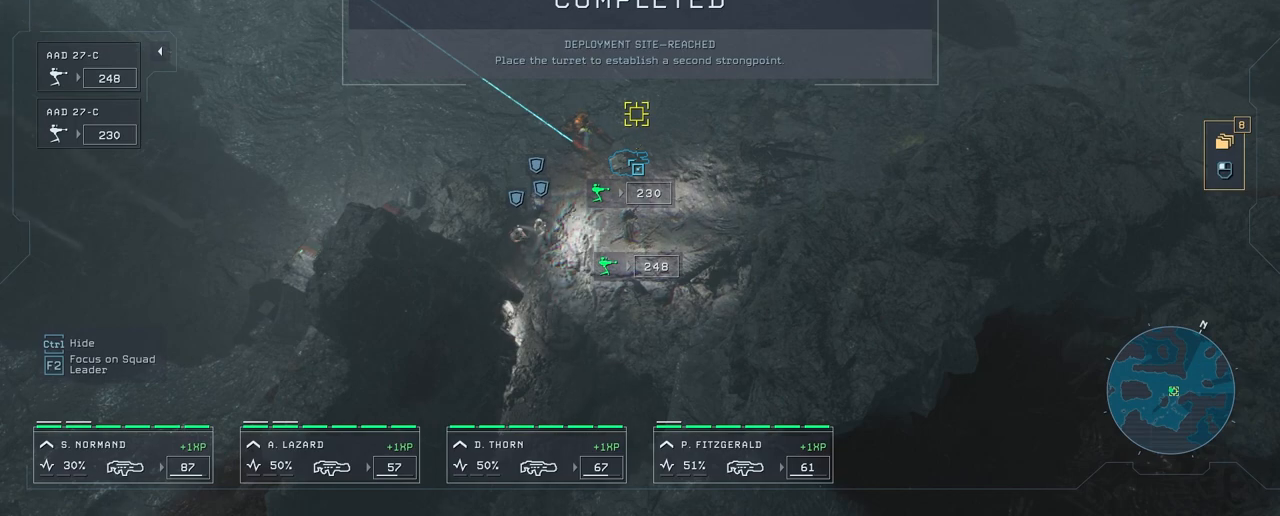
{"keys": [], "mouse": [], "mouse_move": "still", "events": []}
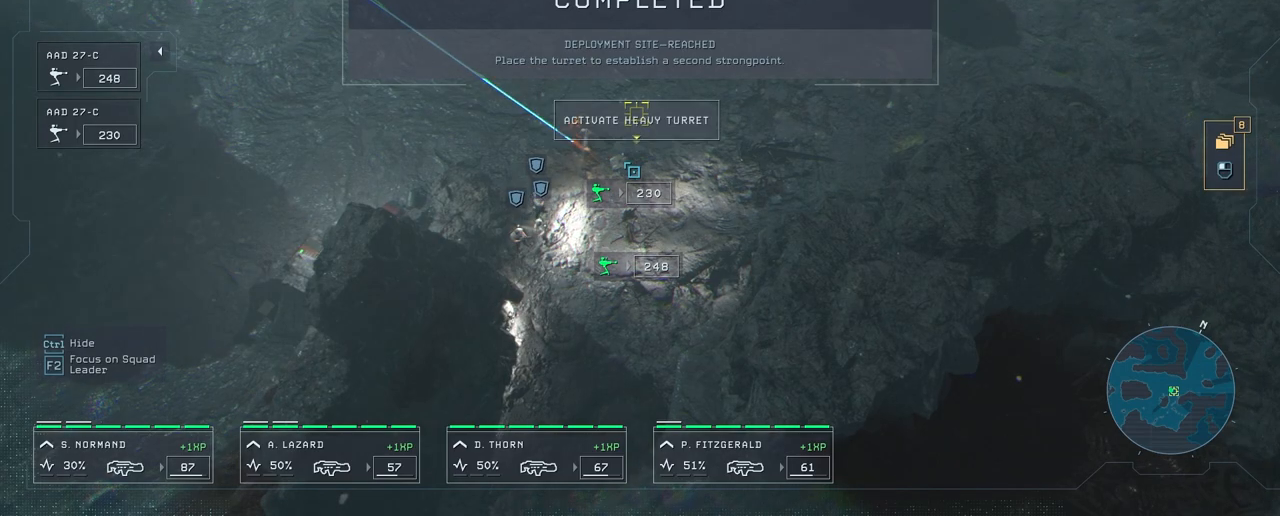
{"keys": [], "mouse": [], "mouse_move": "still", "events": [[333, "mouse_left", "down"], [417, "mouse_left", "up"]]}
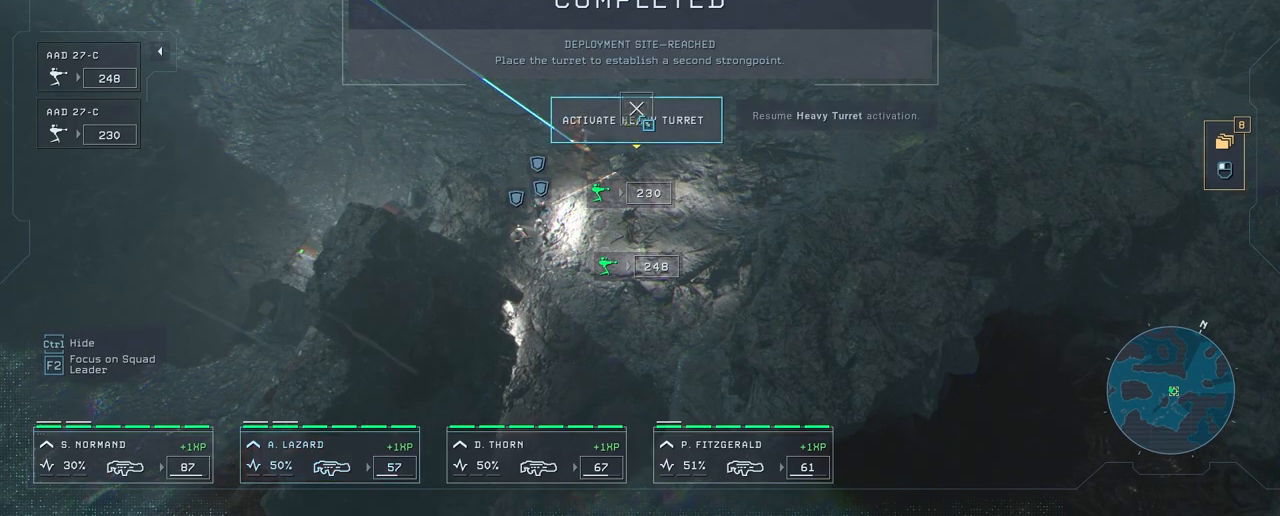
{"keys": ["w"], "mouse": [], "mouse_move": "down-right", "events": [[317, "a", "down"], [417, "w", "down"], [450, "a", "up"]]}
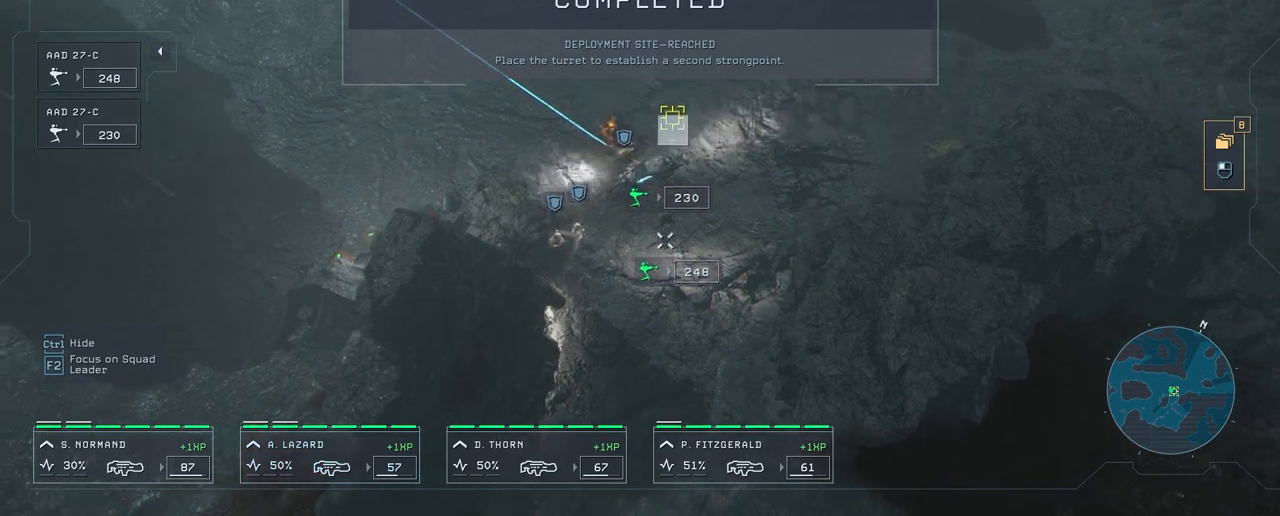
{"keys": [], "mouse": [], "mouse_move": "down", "events": [[33, "w", "up"]]}
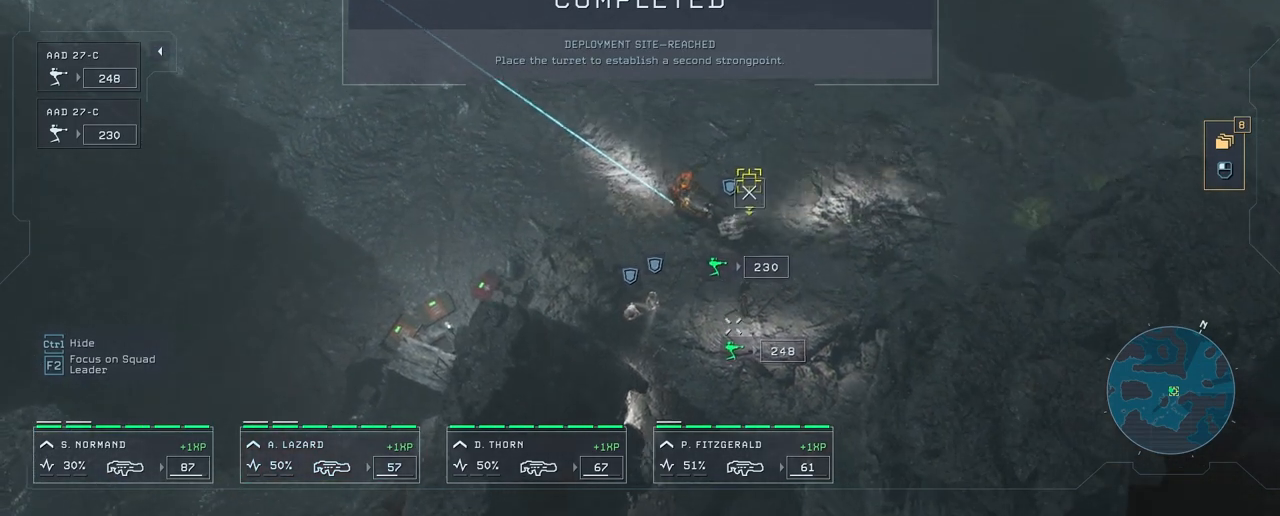
{"keys": [], "mouse": [], "mouse_move": "still", "events": []}
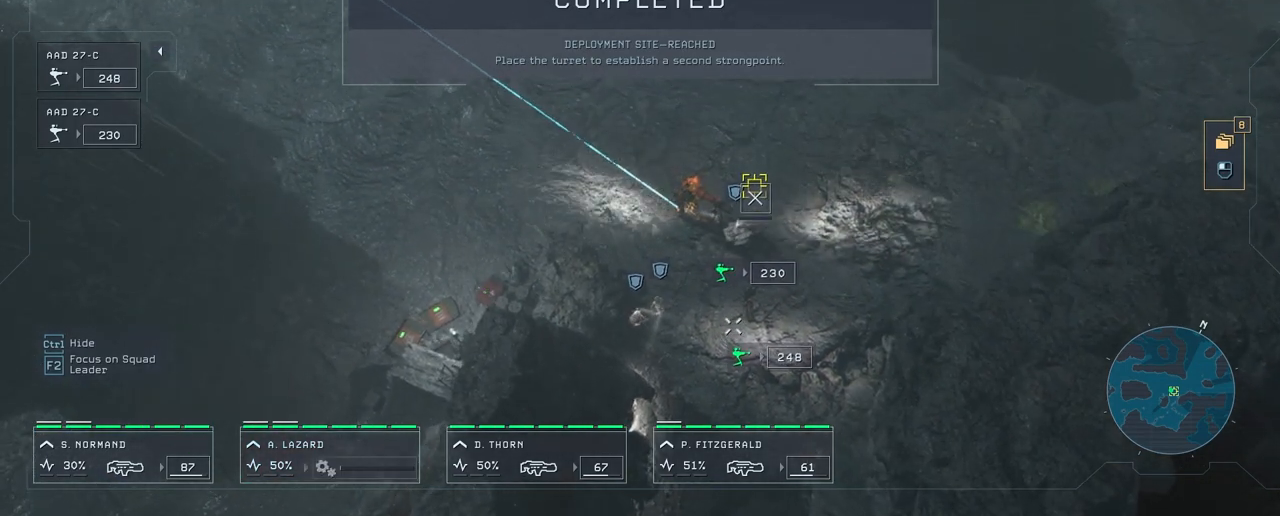
{"keys": [], "mouse": [], "mouse_move": "still", "events": []}
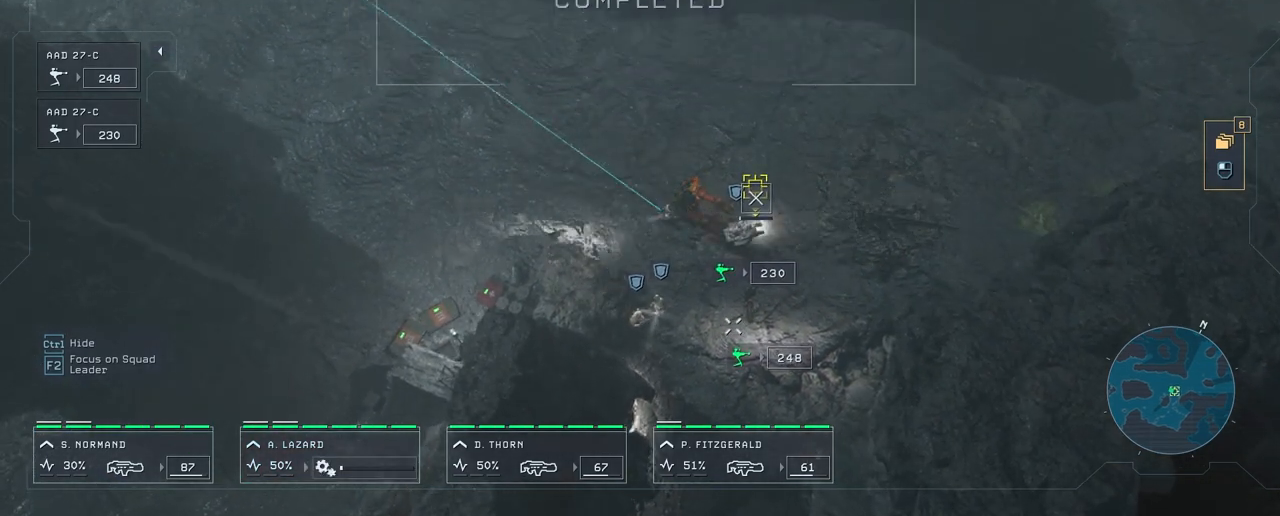
{"keys": [], "mouse": [], "mouse_move": "still", "events": []}
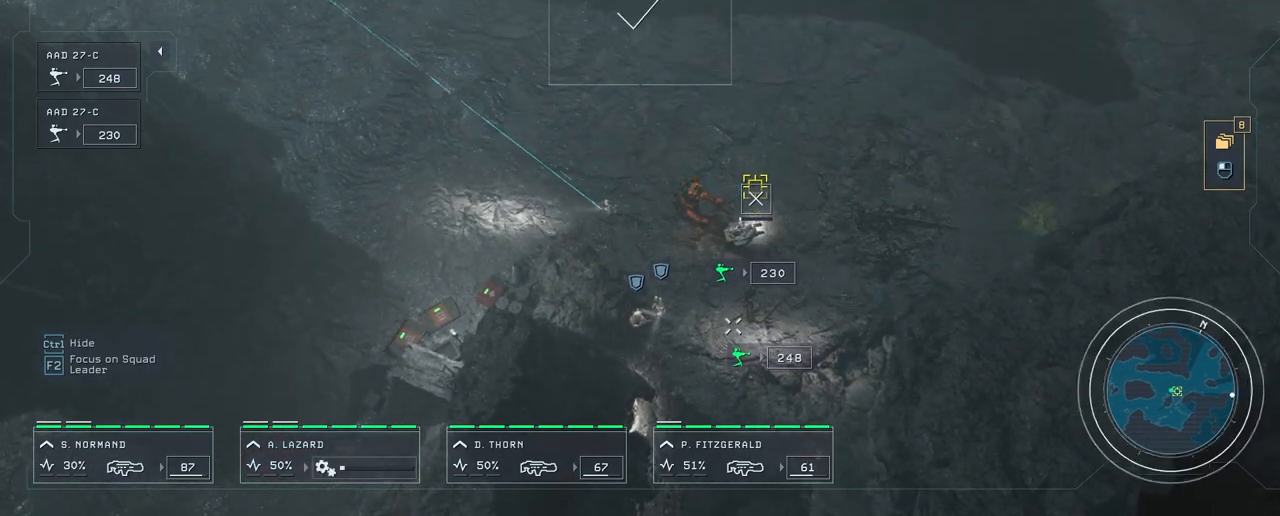
{"keys": [], "mouse": [], "mouse_move": "still", "events": [[400, "mouse_right", "down"], [500, "mouse_right", "up"]]}